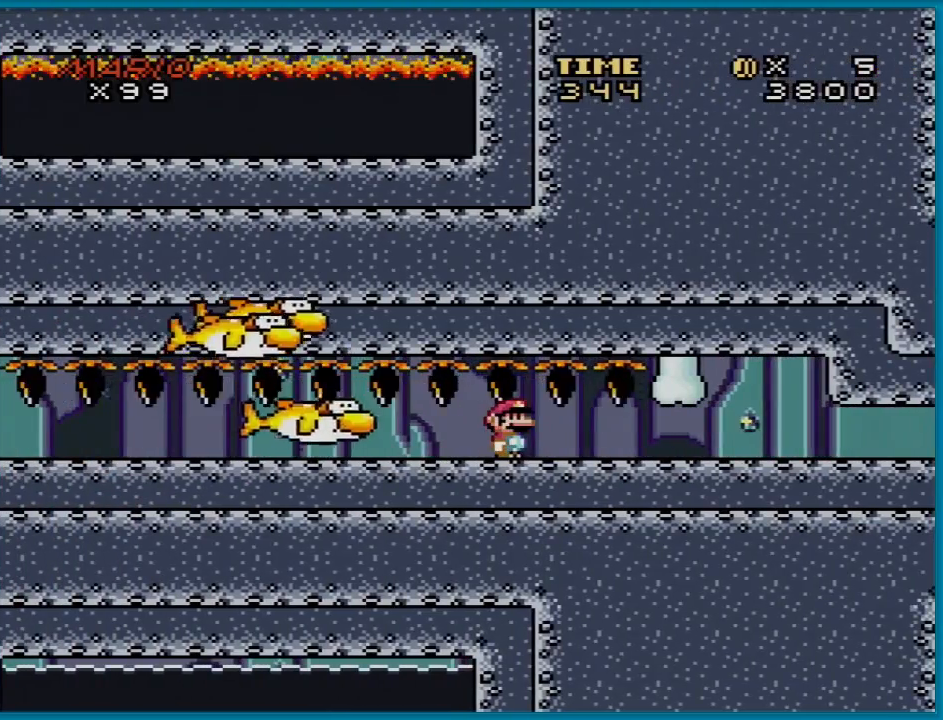
Gameplay with a controller (Nintendo layout); each line is a JSON object with the inputs held at the frame after it. "events" lists button and stick changes between this image and that frame as [ms after this image, input, new state], when the widget could be followed in between. Not read: L3 R3.
{"buttons": ["B", "Y"], "events": []}
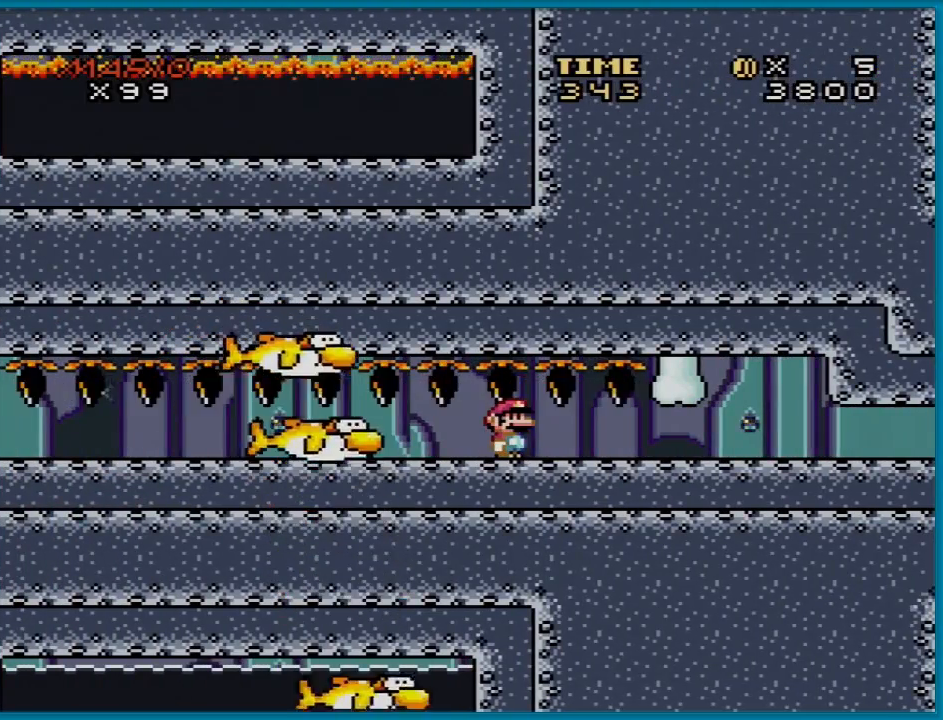
{"buttons": ["B", "Y"], "events": []}
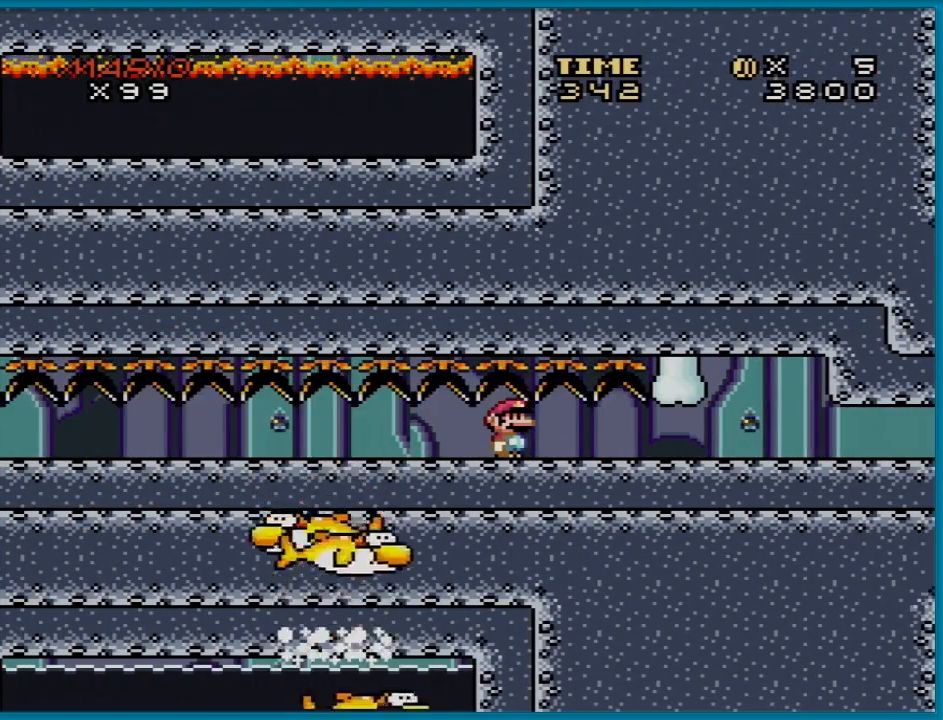
{"buttons": ["B", "Y"], "events": []}
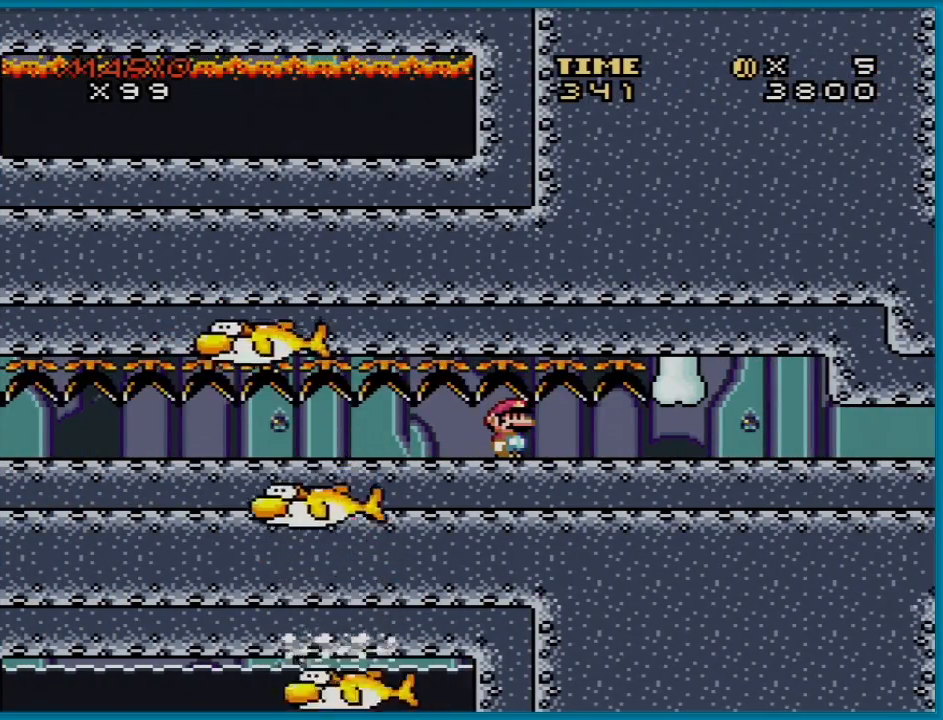
{"buttons": ["B", "Y", "DPAD_LEFT"], "events": [[400, "DPAD_LEFT", "down"]]}
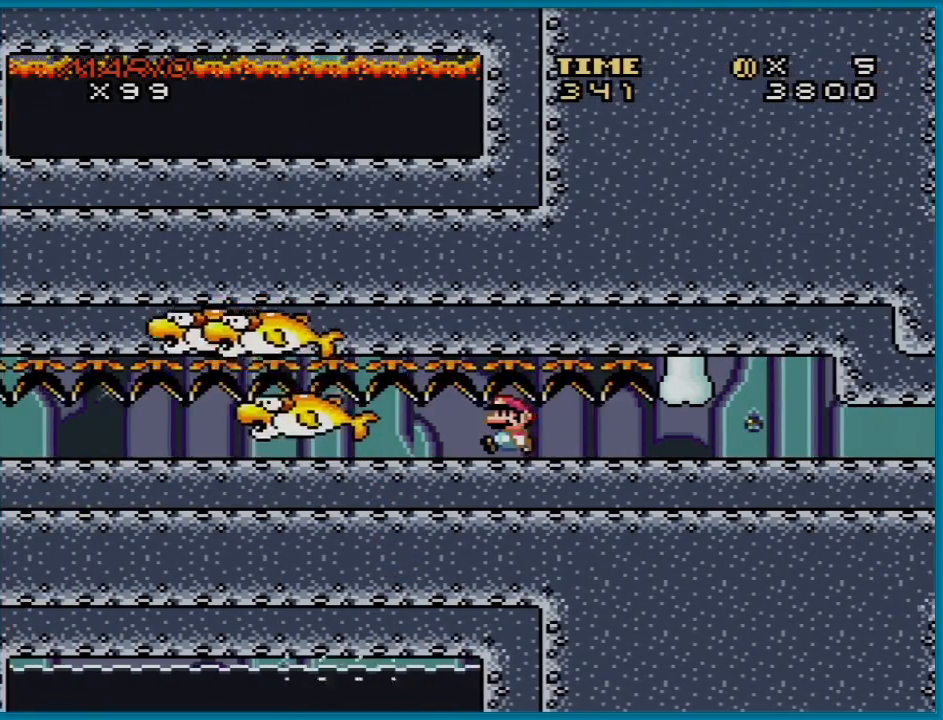
{"buttons": ["B", "Y"], "events": [[217, "DPAD_LEFT", "up"]]}
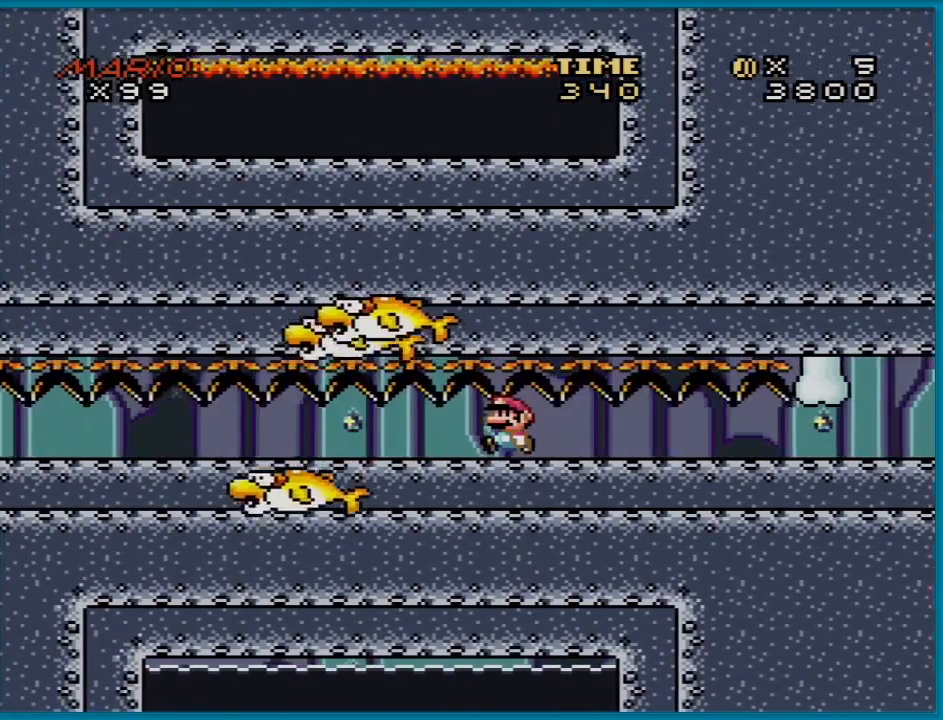
{"buttons": ["B", "Y", "DPAD_LEFT"], "events": [[300, "DPAD_LEFT", "down"]]}
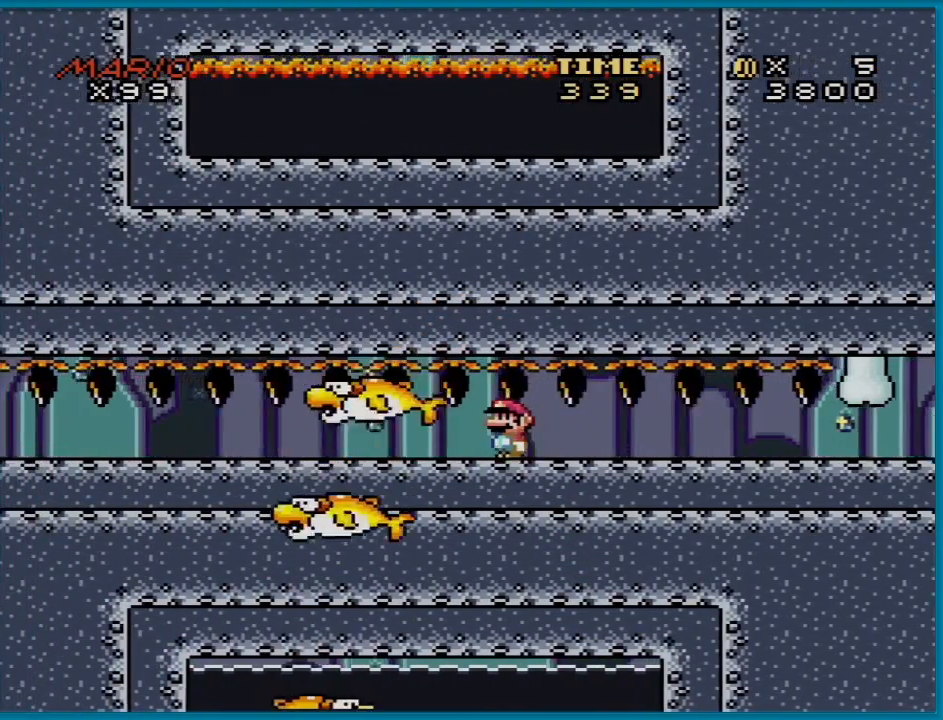
{"buttons": ["B", "Y", "DPAD_LEFT"], "events": []}
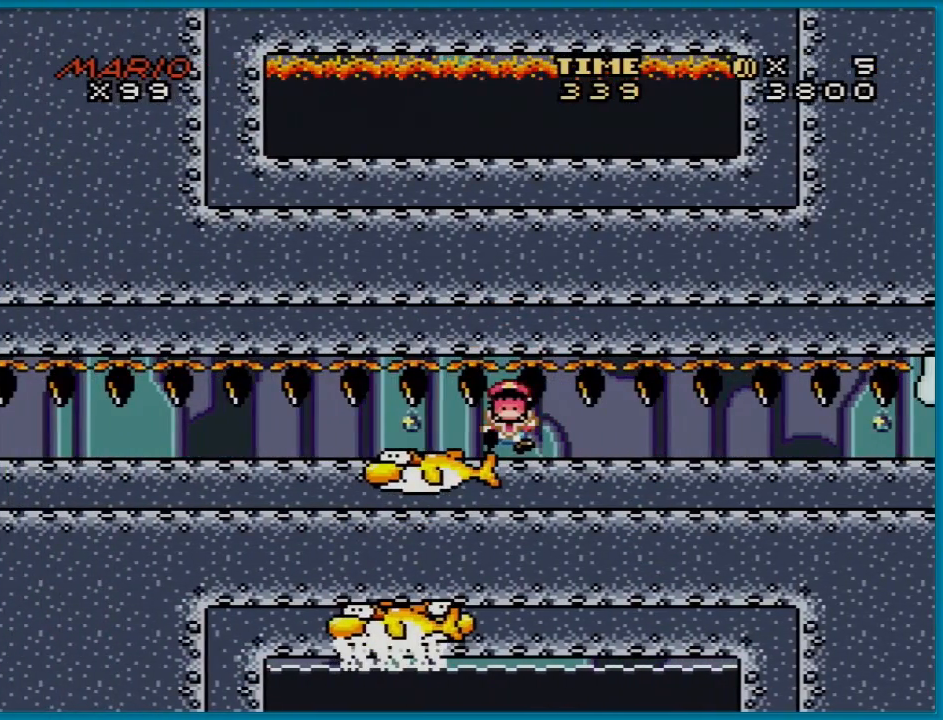
{"buttons": [], "events": [[250, "DPAD_LEFT", "up"], [333, "B", "up"], [383, "Y", "up"]]}
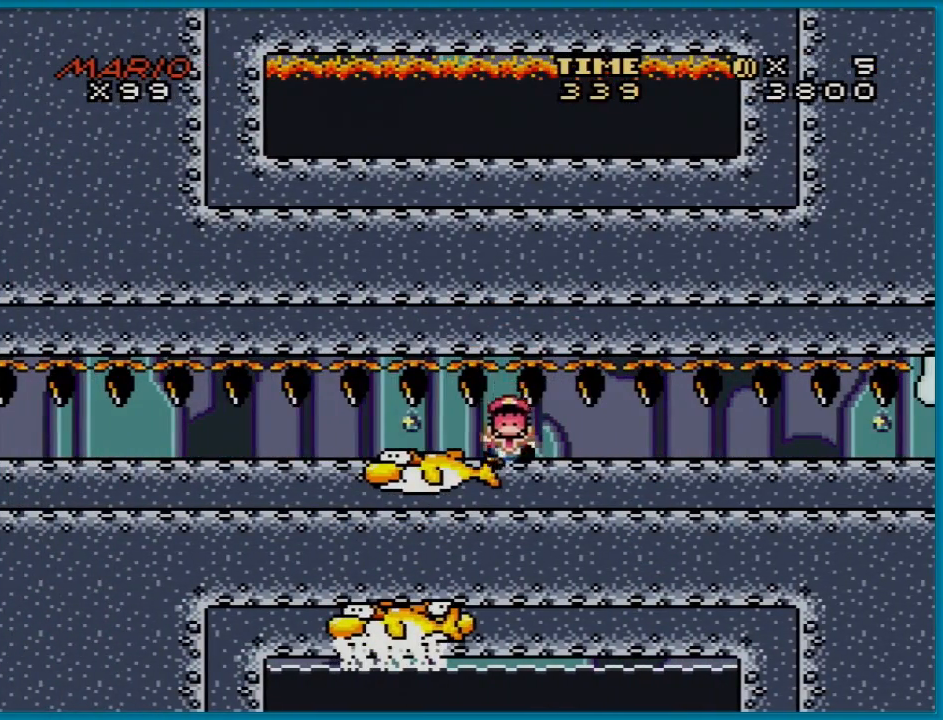
{"buttons": ["A"], "events": [[100, "A", "down"], [217, "A", "up"], [300, "A", "down"], [434, "A", "up"], [501, "A", "down"]]}
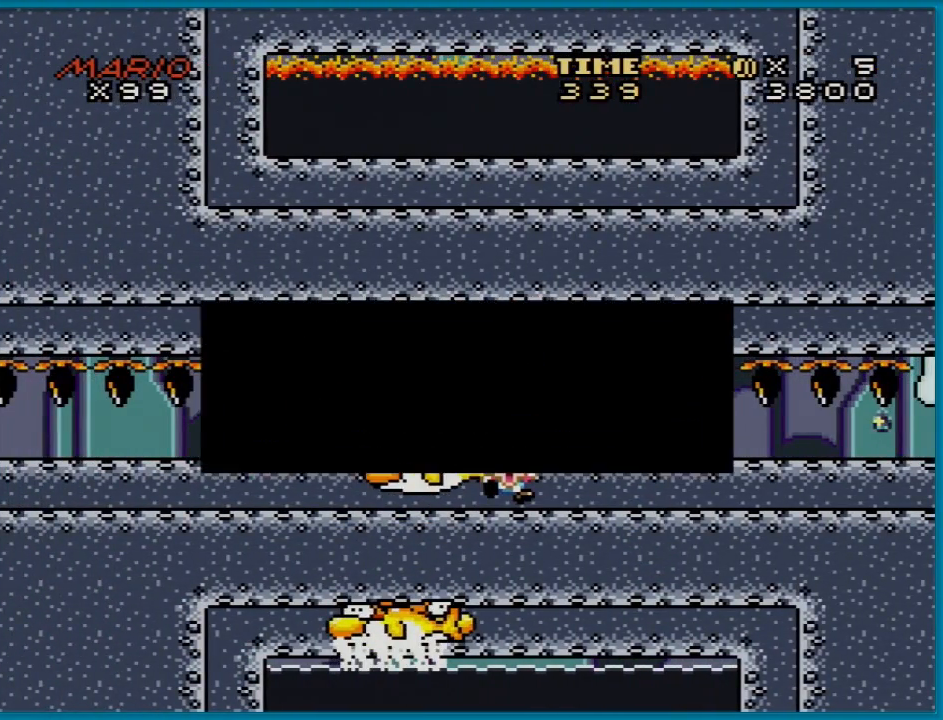
{"buttons": ["A"], "events": [[116, "A", "up"], [200, "A", "down"], [317, "A", "up"], [400, "A", "down"]]}
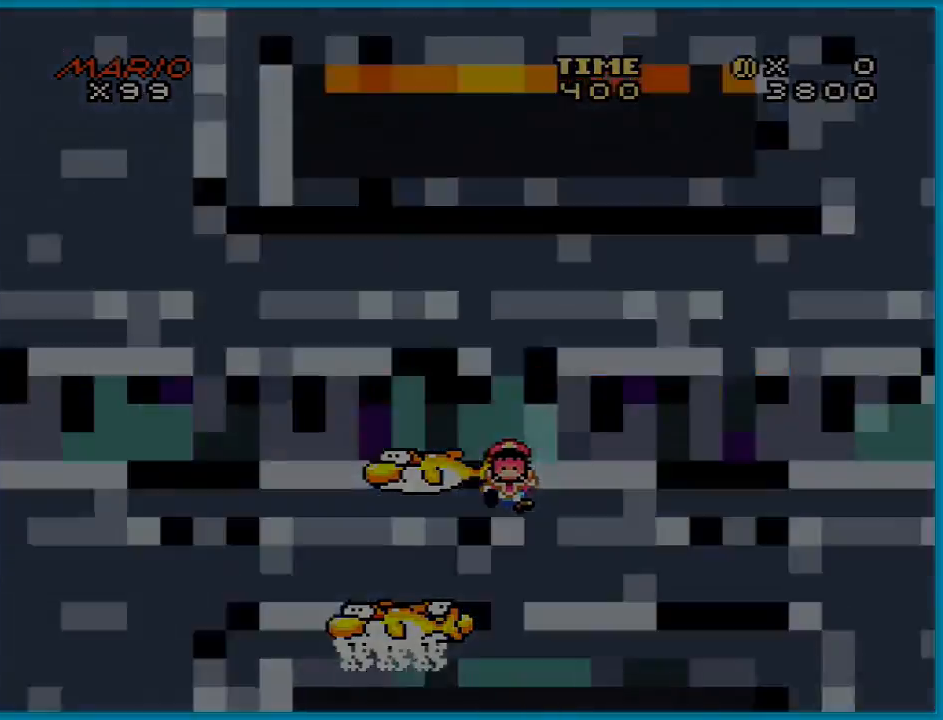
{"buttons": [], "events": [[50, "A", "up"]]}
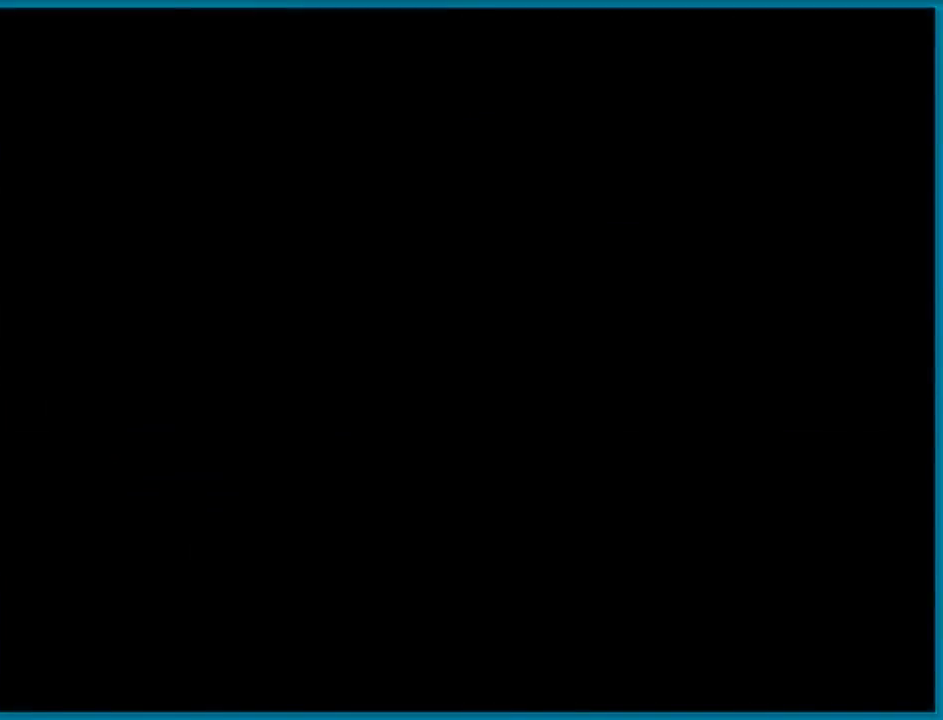
{"buttons": ["B", "Y"], "events": [[16, "B", "down"], [16, "Y", "down"]]}
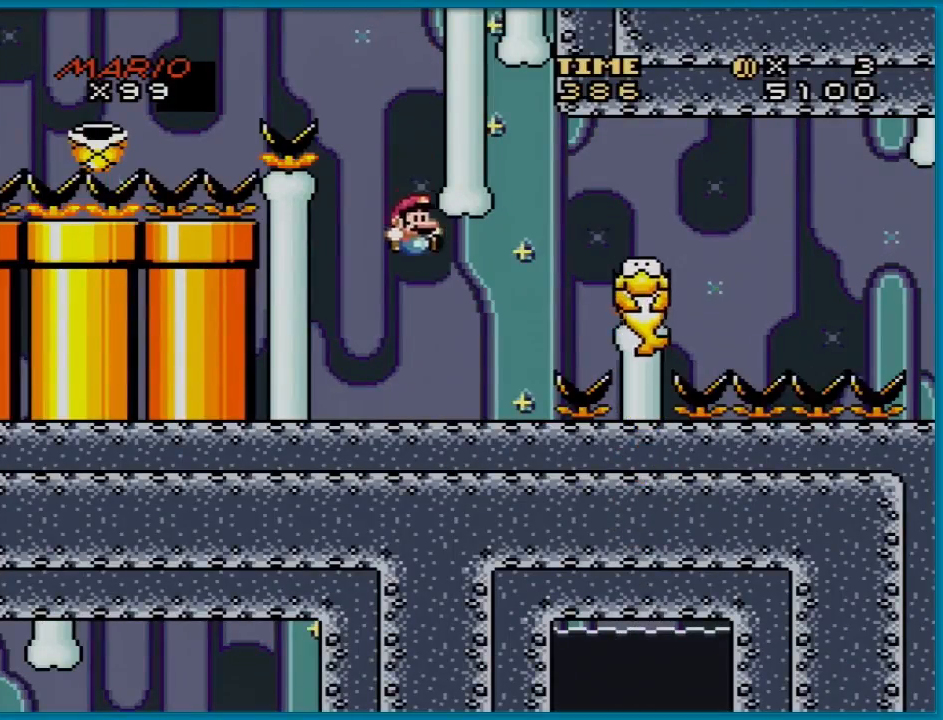
{"buttons": ["Y"], "events": [[84, "B", "up"], [167, "DPAD_RIGHT", "down"], [334, "DPAD_RIGHT", "up"]]}
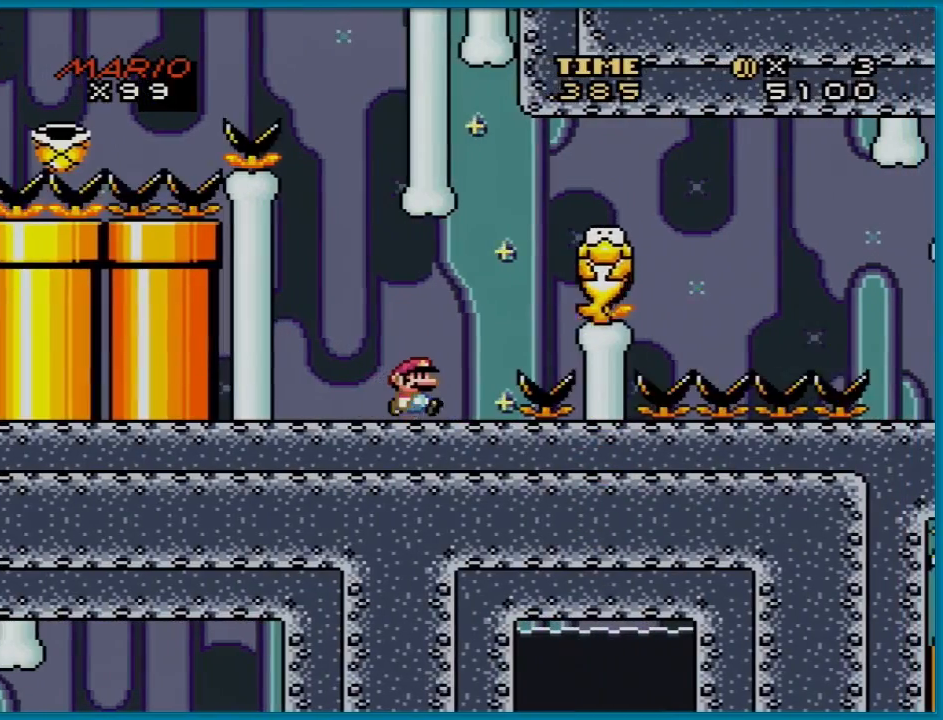
{"buttons": ["Y"], "events": [[250, "DPAD_RIGHT", "down"], [417, "DPAD_RIGHT", "up"]]}
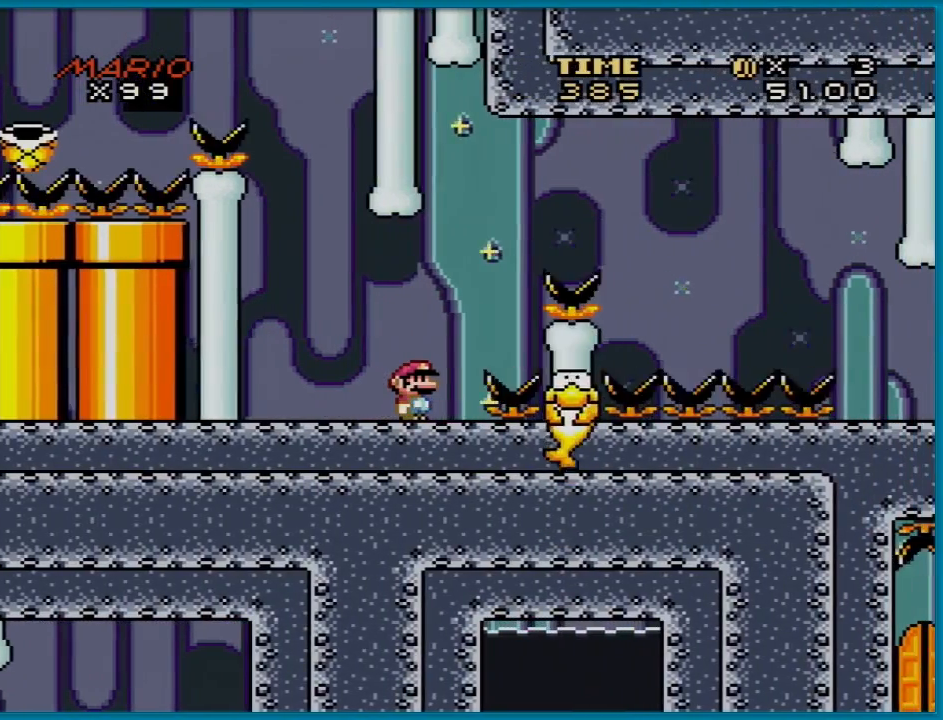
{"buttons": ["Y"], "events": []}
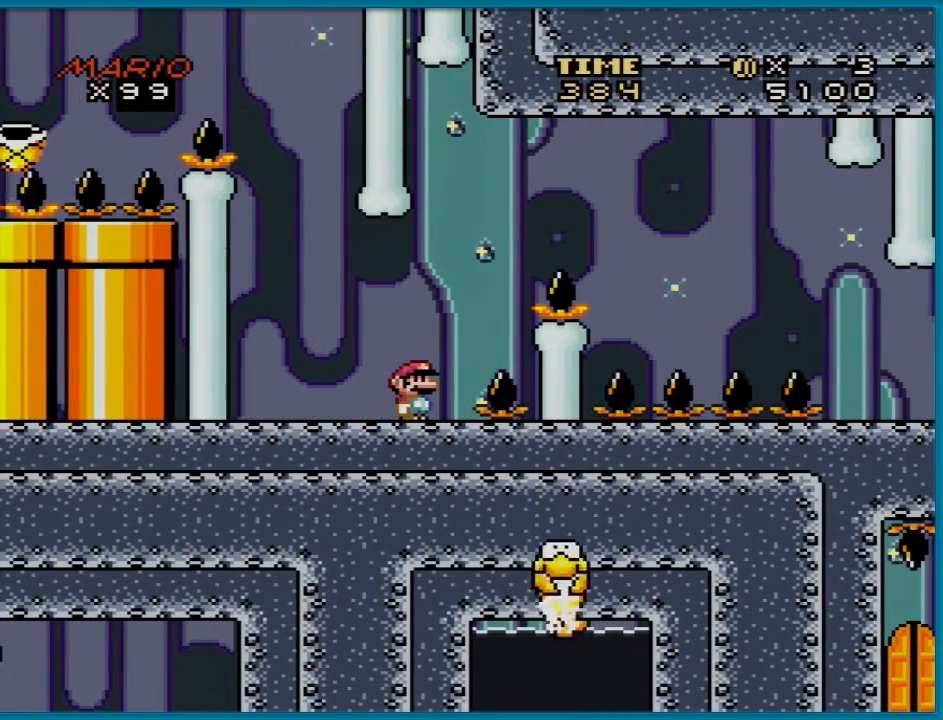
{"buttons": ["B", "Y", "DPAD_RIGHT"], "events": [[300, "B", "down"], [317, "DPAD_RIGHT", "down"]]}
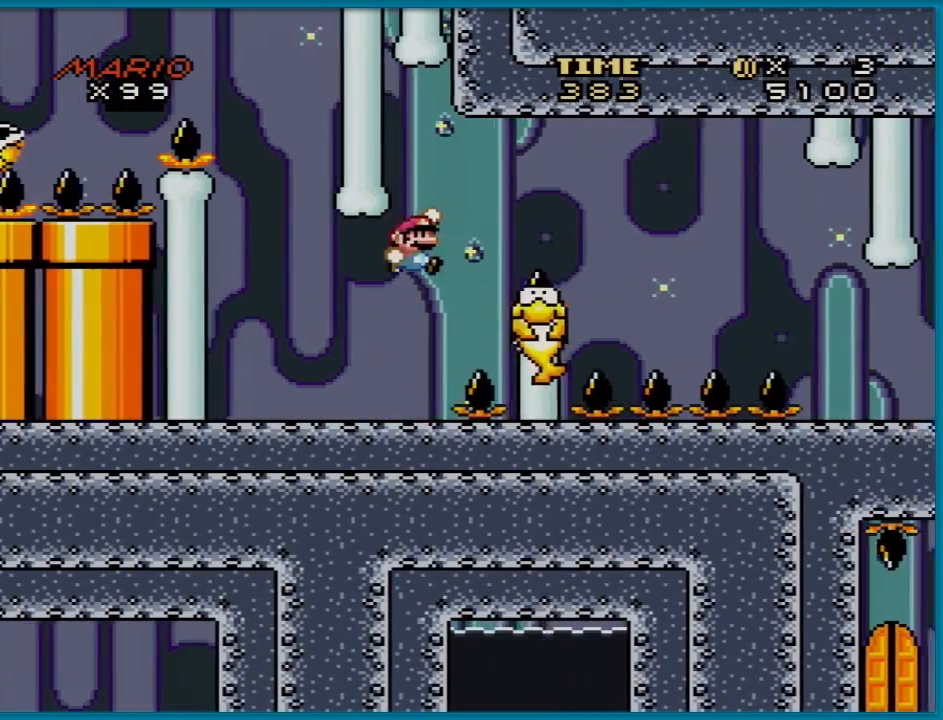
{"buttons": ["A", "X", "DPAD_RIGHT"], "events": [[184, "B", "up"], [184, "X", "down"], [201, "Y", "up"], [351, "A", "down"]]}
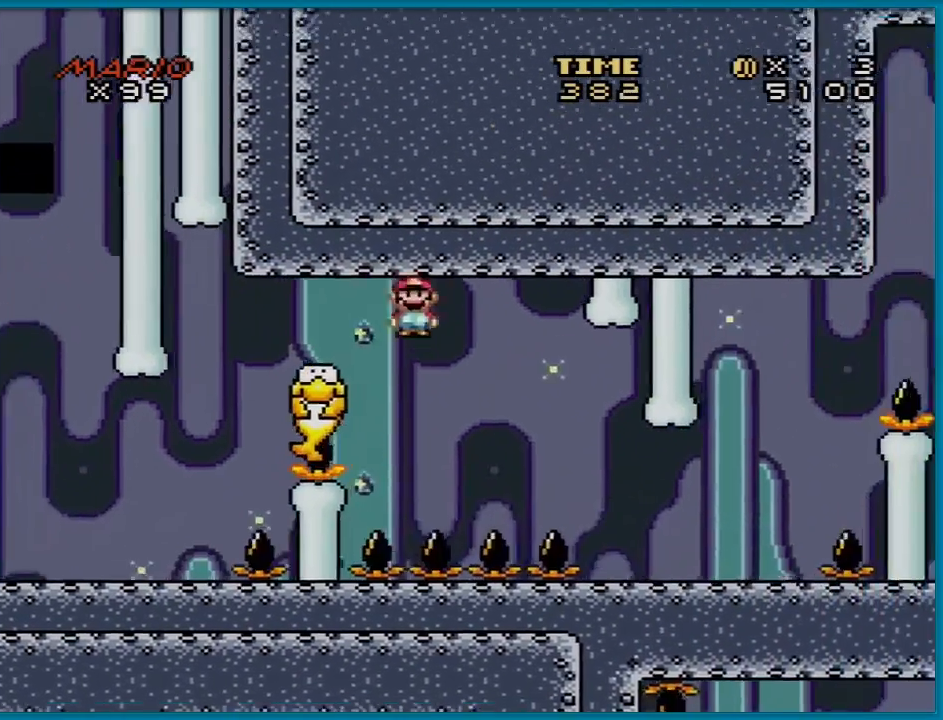
{"buttons": ["A", "X", "DPAD_RIGHT"], "events": []}
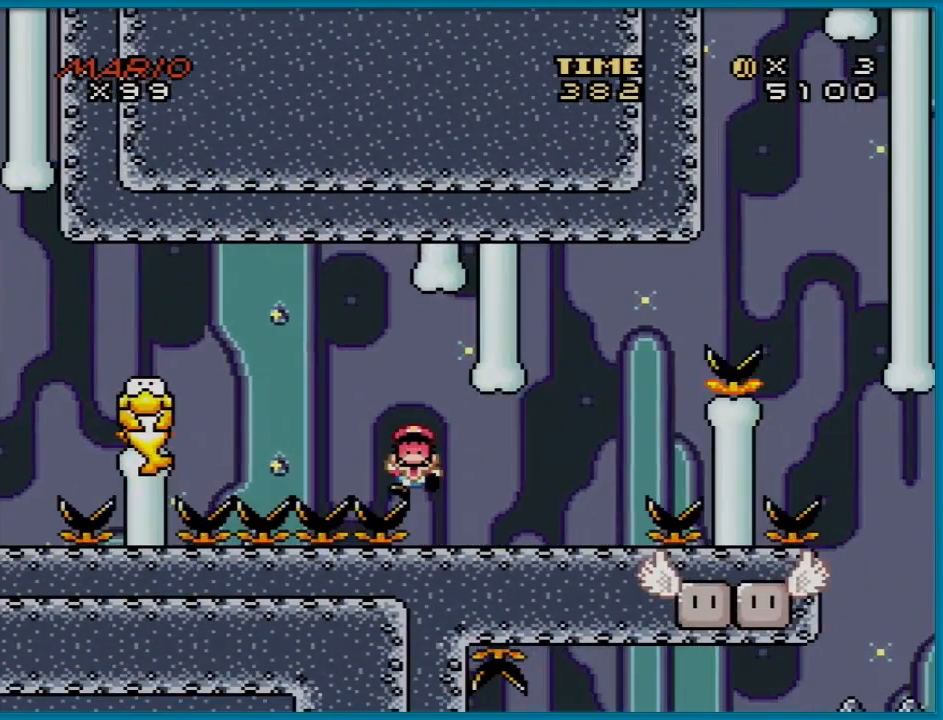
{"buttons": [], "events": [[101, "A", "up"], [117, "DPAD_LEFT", "down"], [117, "DPAD_RIGHT", "up"], [167, "DPAD_LEFT", "up"], [317, "X", "up"]]}
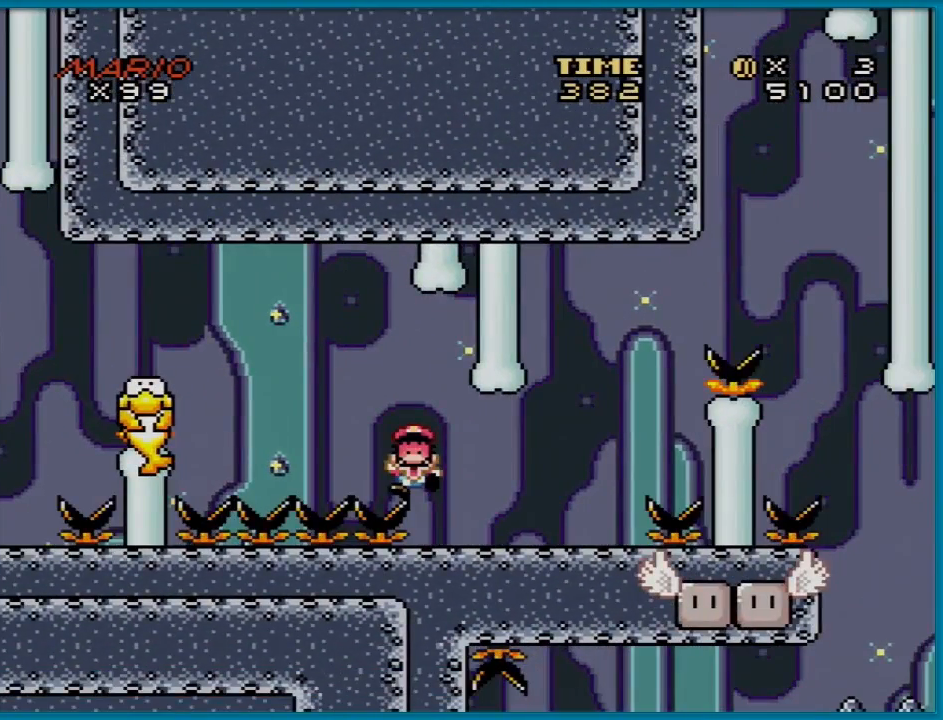
{"buttons": [], "events": []}
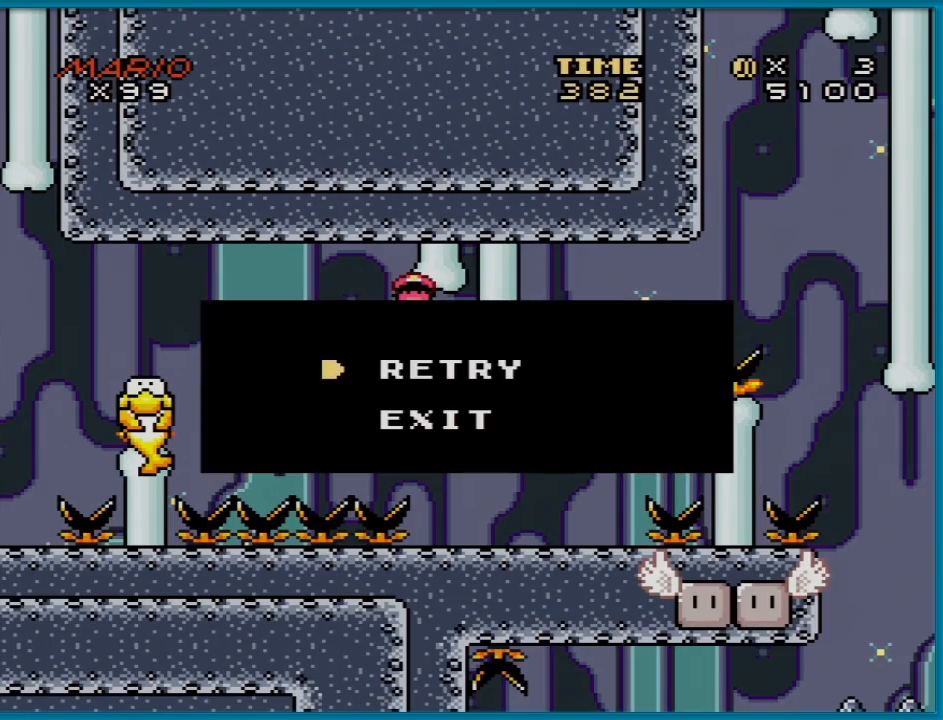
{"buttons": [], "events": []}
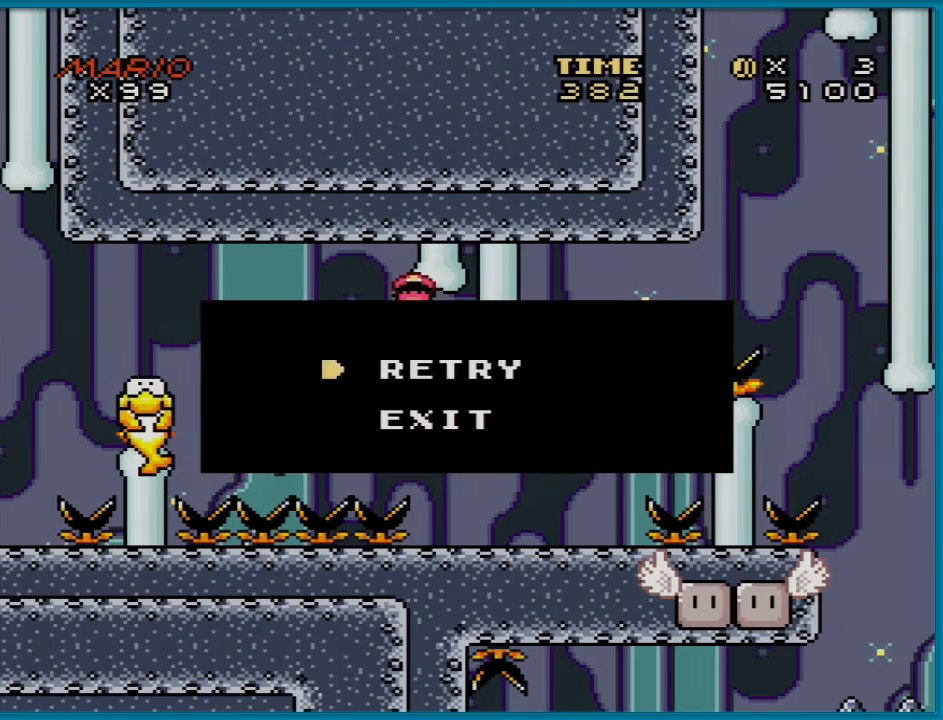
{"buttons": [], "events": [[100, "A", "down"], [217, "A", "up"]]}
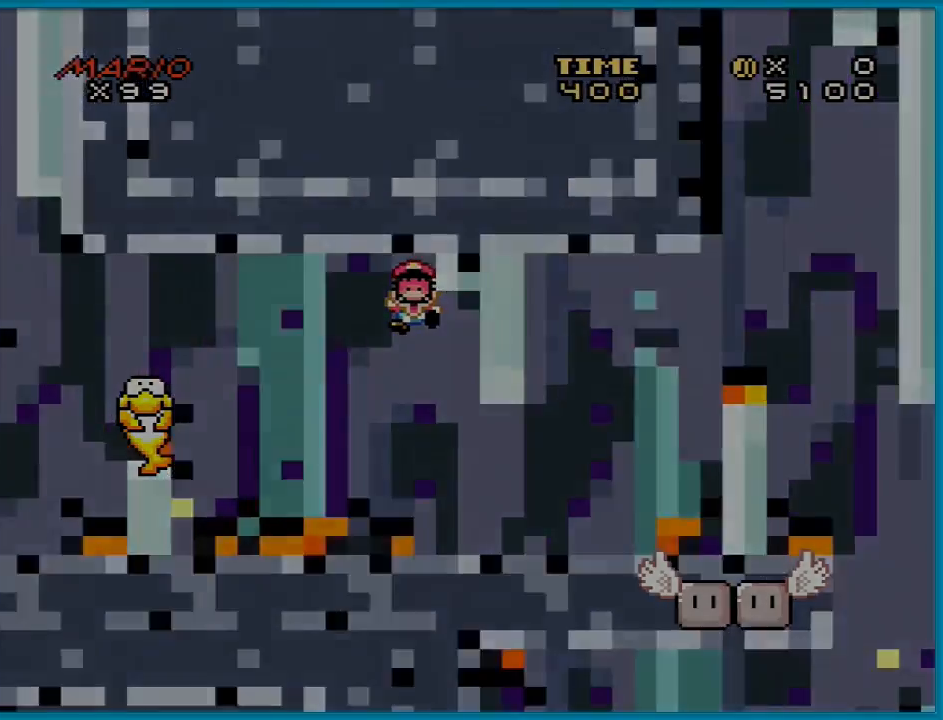
{"buttons": [], "events": []}
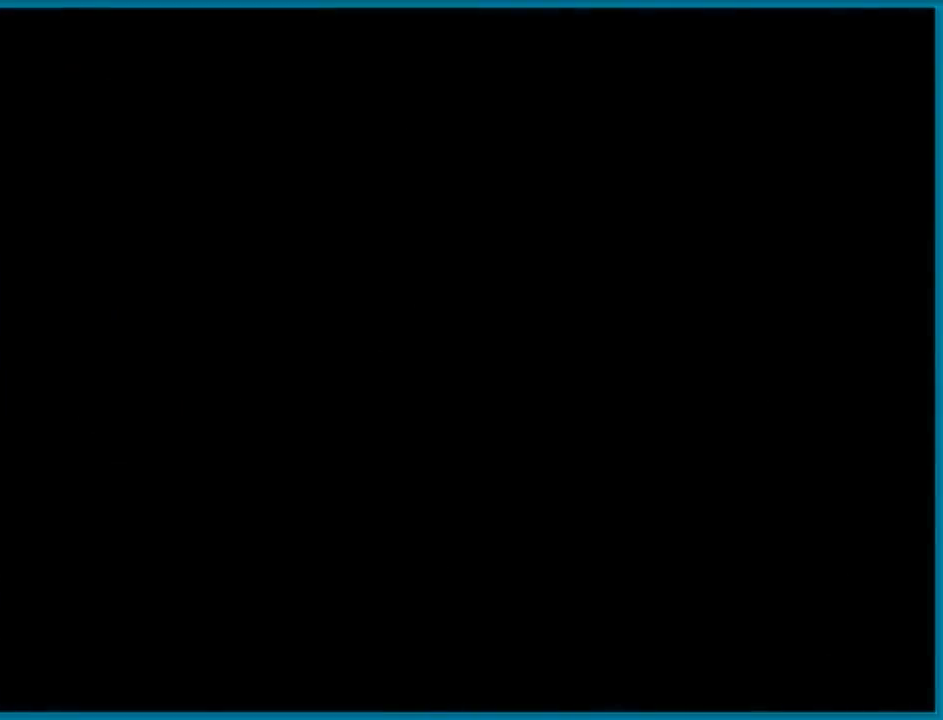
{"buttons": [], "events": []}
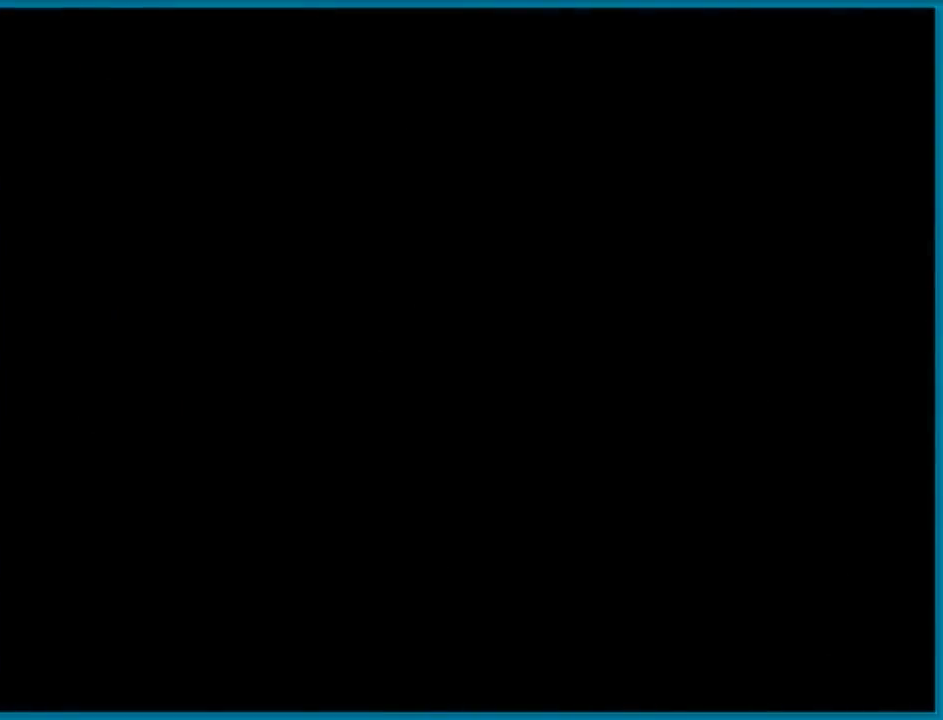
{"buttons": [], "events": []}
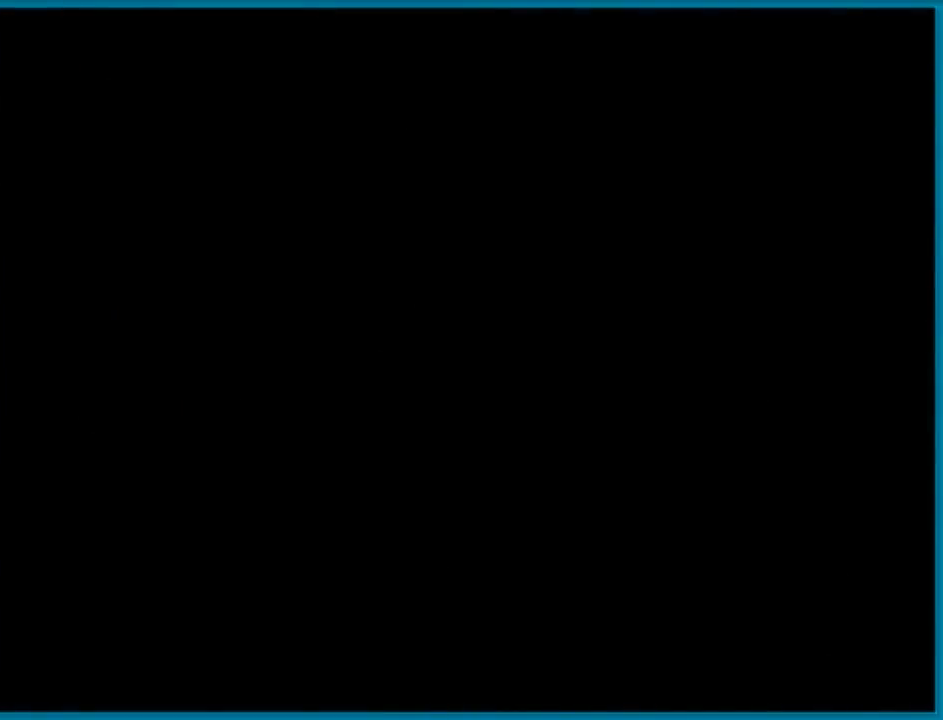
{"buttons": [], "events": []}
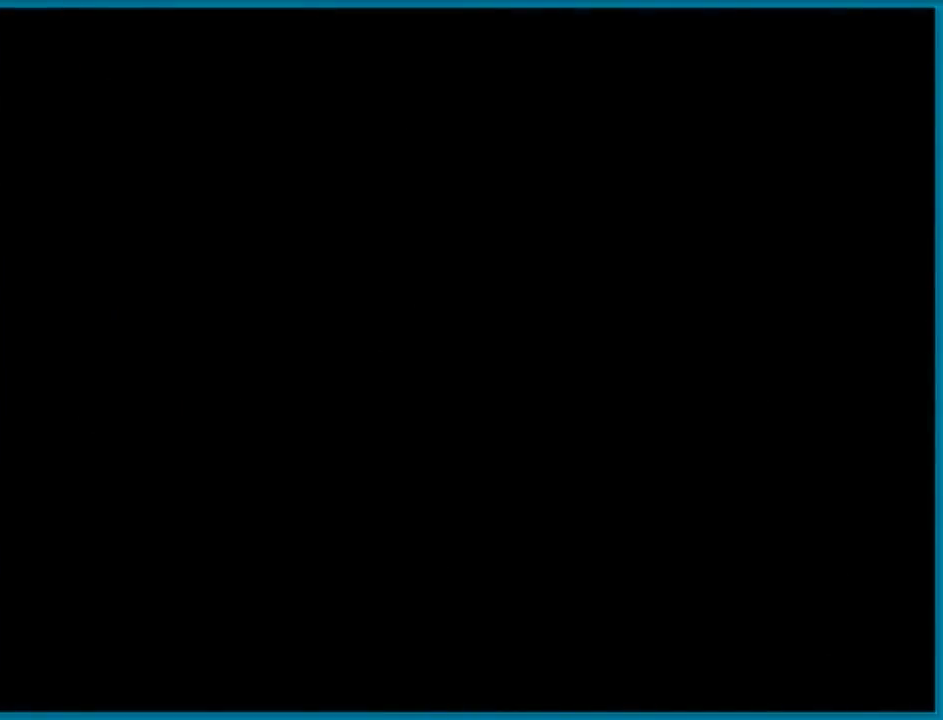
{"buttons": ["Y"], "events": [[34, "Y", "down"]]}
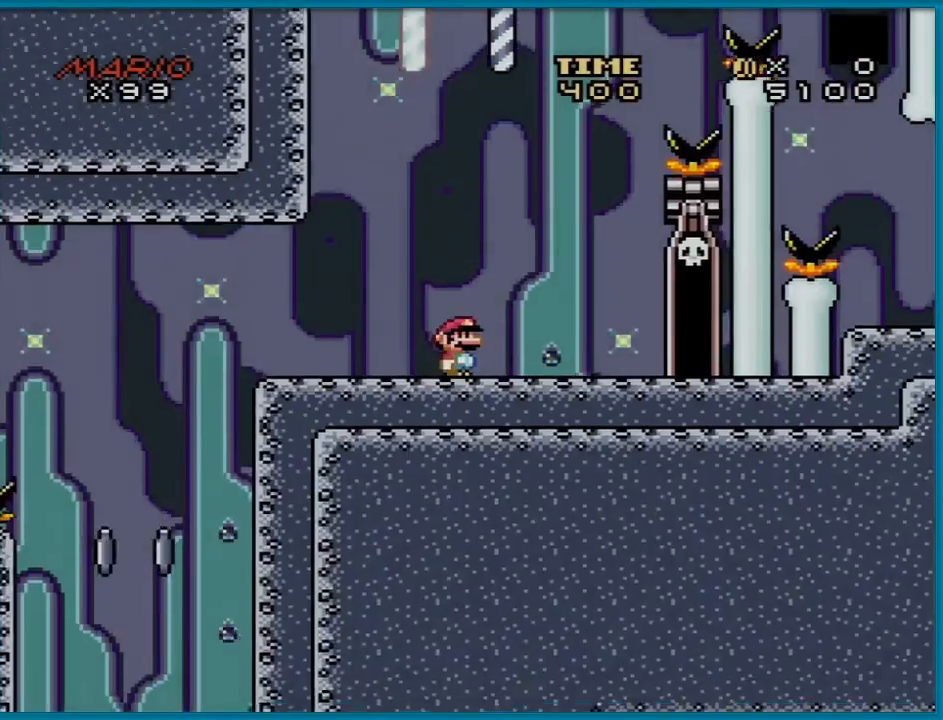
{"buttons": ["X", "DPAD_LEFT"], "events": [[100, "X", "down"], [100, "Y", "up"], [484, "DPAD_LEFT", "down"]]}
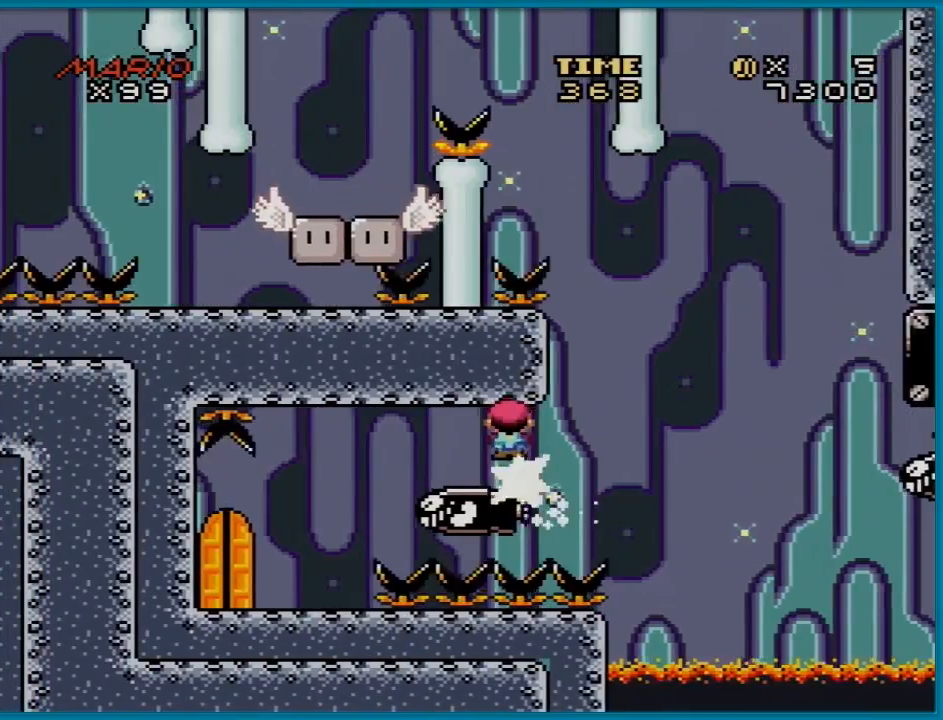
{"buttons": ["X", "DPAD_RIGHT"], "events": [[234, "DPAD_LEFT", "up"], [434, "DPAD_RIGHT", "down"]]}
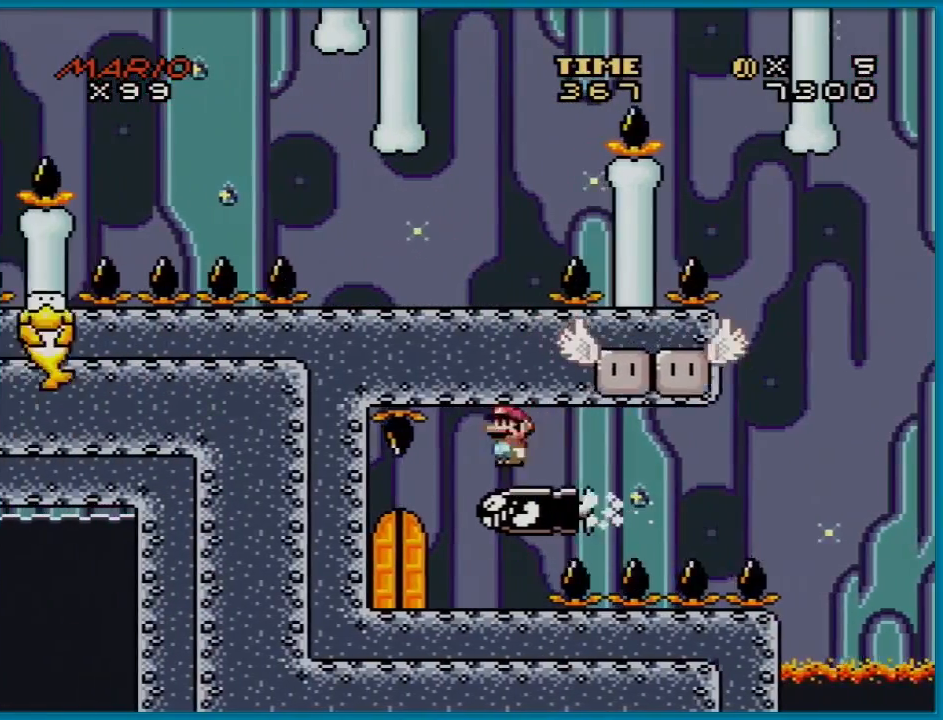
{"buttons": ["X"], "events": [[33, "DPAD_RIGHT", "up"], [133, "DPAD_LEFT", "down"], [234, "DPAD_LEFT", "up"], [317, "DPAD_RIGHT", "down"], [417, "DPAD_RIGHT", "up"]]}
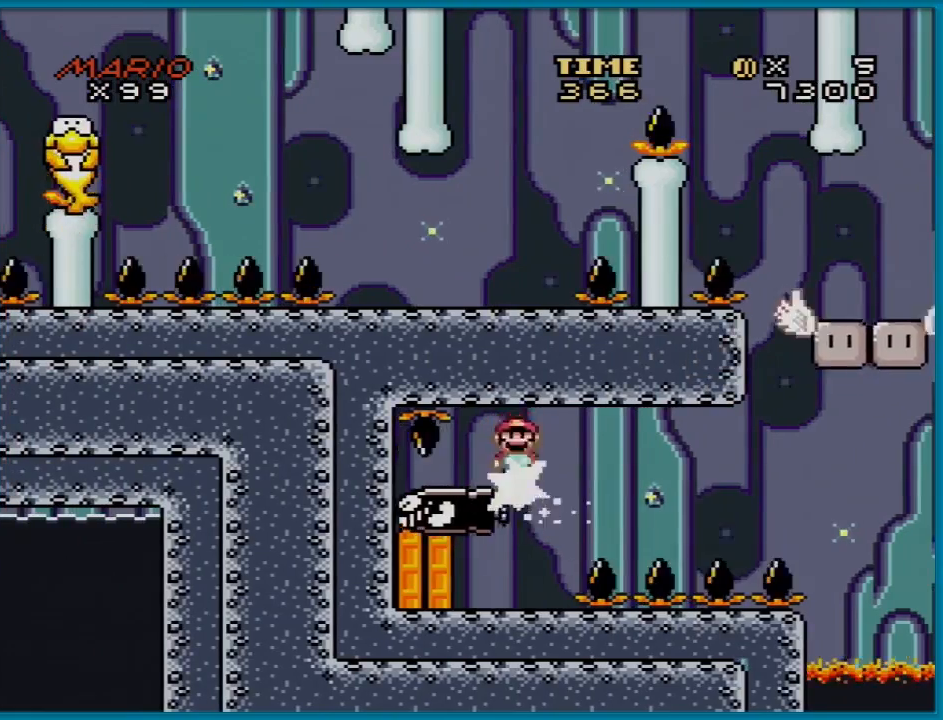
{"buttons": ["X", "DPAD_LEFT"], "events": [[167, "DPAD_LEFT", "down"], [334, "DPAD_LEFT", "up"], [384, "DPAD_LEFT", "down"]]}